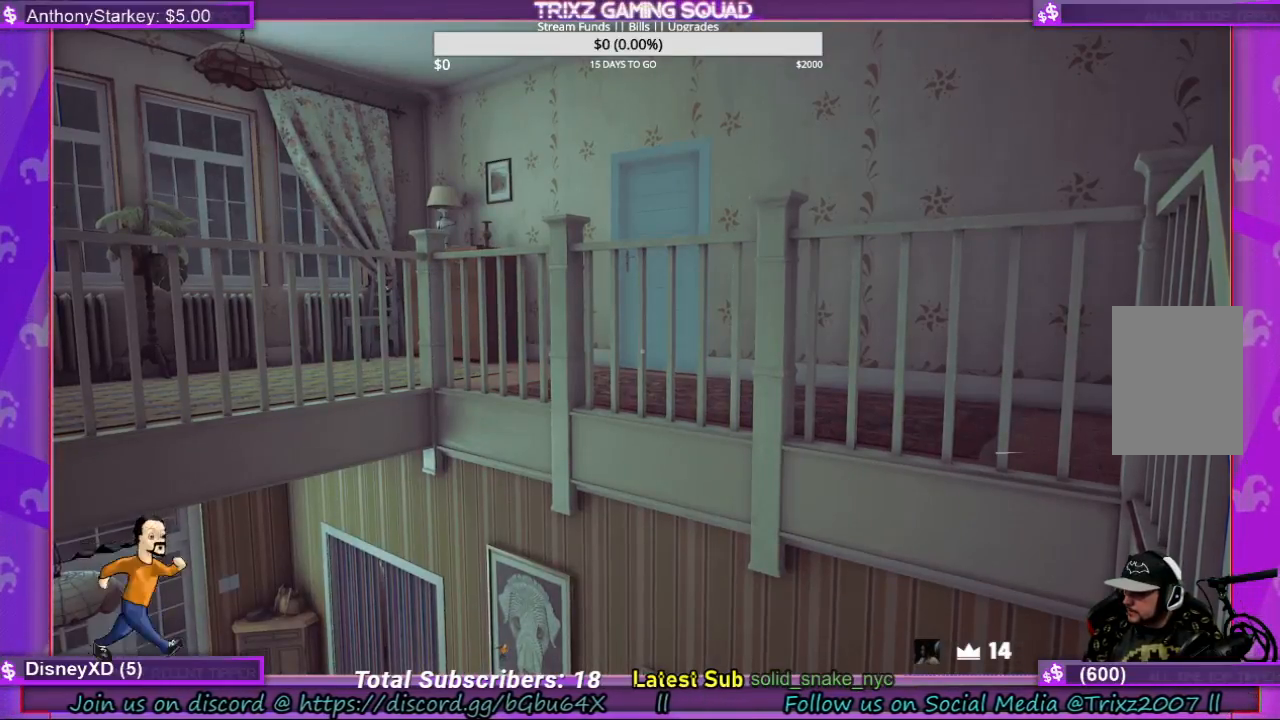
Gameplay with keyboard and mouse; each line is a JSON object with the keys and mouse buttons held at the frame after it. "events" lists presses ("down") and releases ("up") of "a", "ctrl", "d", "e", "f", "q", "r", "s", "shift", "space", "tab", "w", "mouse_left", "mouse_wheel", "mouse_right", "mouse_mb4" and "mouse_mb5" between this image and that frame as [ms after this image, input, new state], when the widget could be followed in between. "mouse_left", "mouse_wheel", "mouse_right", "mouse_mb4", "mouse_mb5" = the "left", "wheel", "right", "mb4", "mb5" buttons of the "mouse" list. No other keys are recorded. "wheel" means that the mouse wheel is clicked or scrolled. Mouse movement is not recorded.
{"keys": [], "mouse": [], "events": [[367, "mouse_left", "down"], [467, "mouse_left", "up"]]}
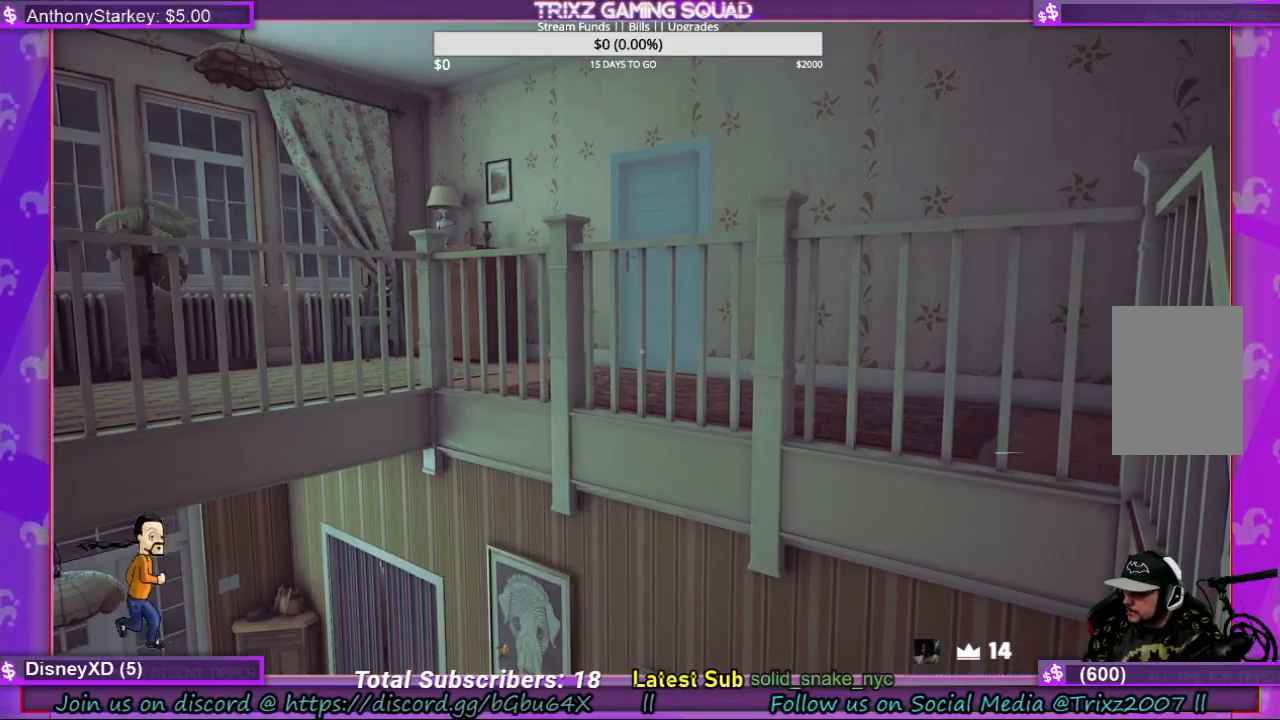
{"keys": [], "mouse": [], "events": []}
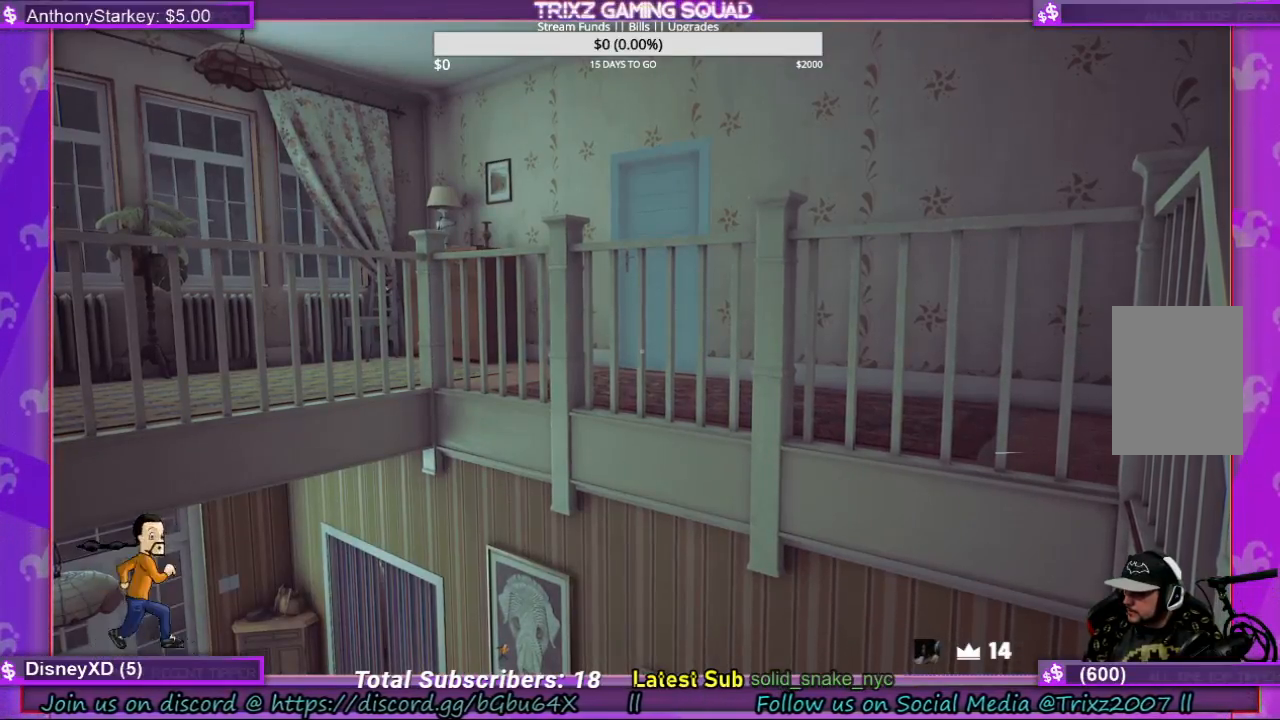
{"keys": [], "mouse": ["left"], "events": [[500, "mouse_left", "down"]]}
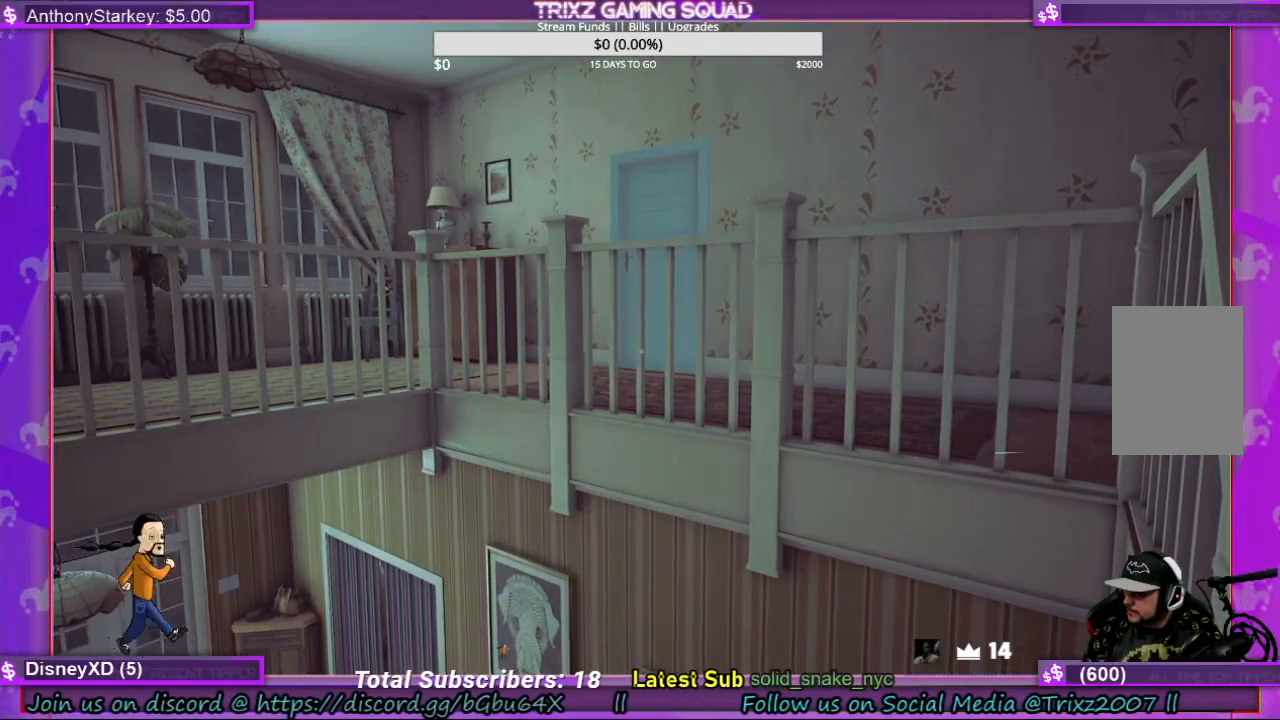
{"keys": [], "mouse": [], "events": [[100, "mouse_left", "up"]]}
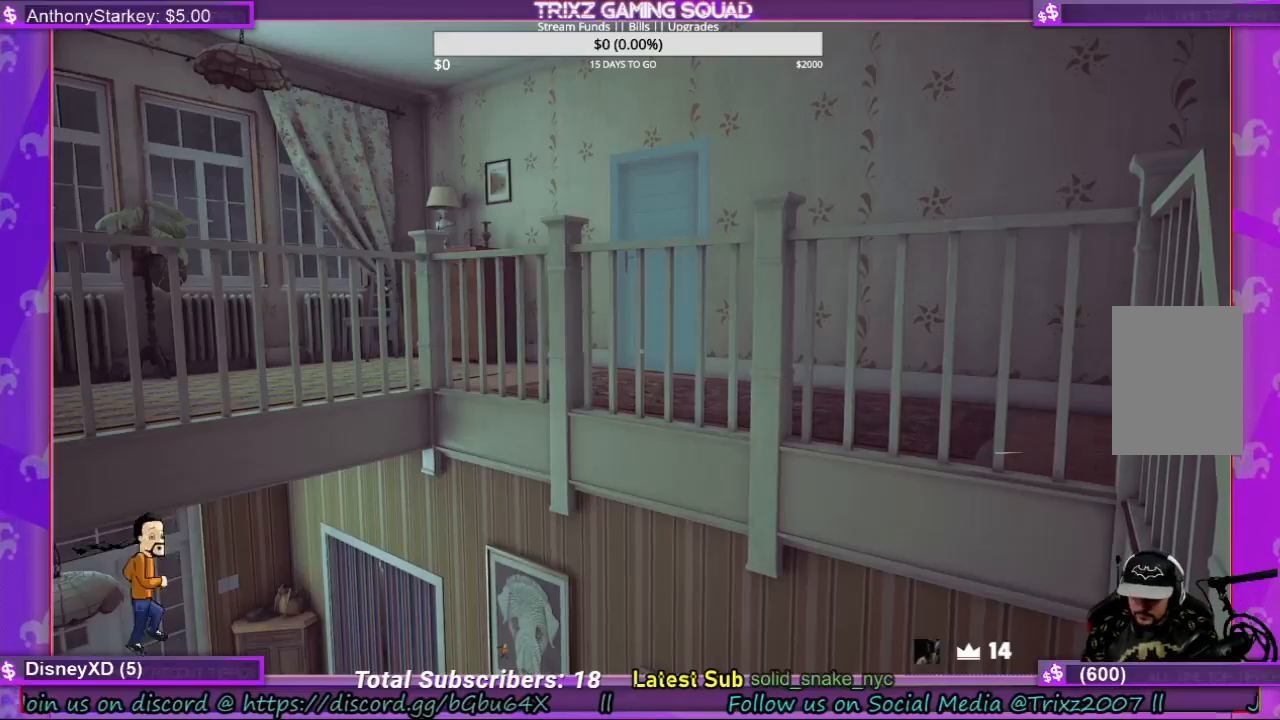
{"keys": [], "mouse": [], "events": [[267, "shift", "down"], [467, "shift", "up"]]}
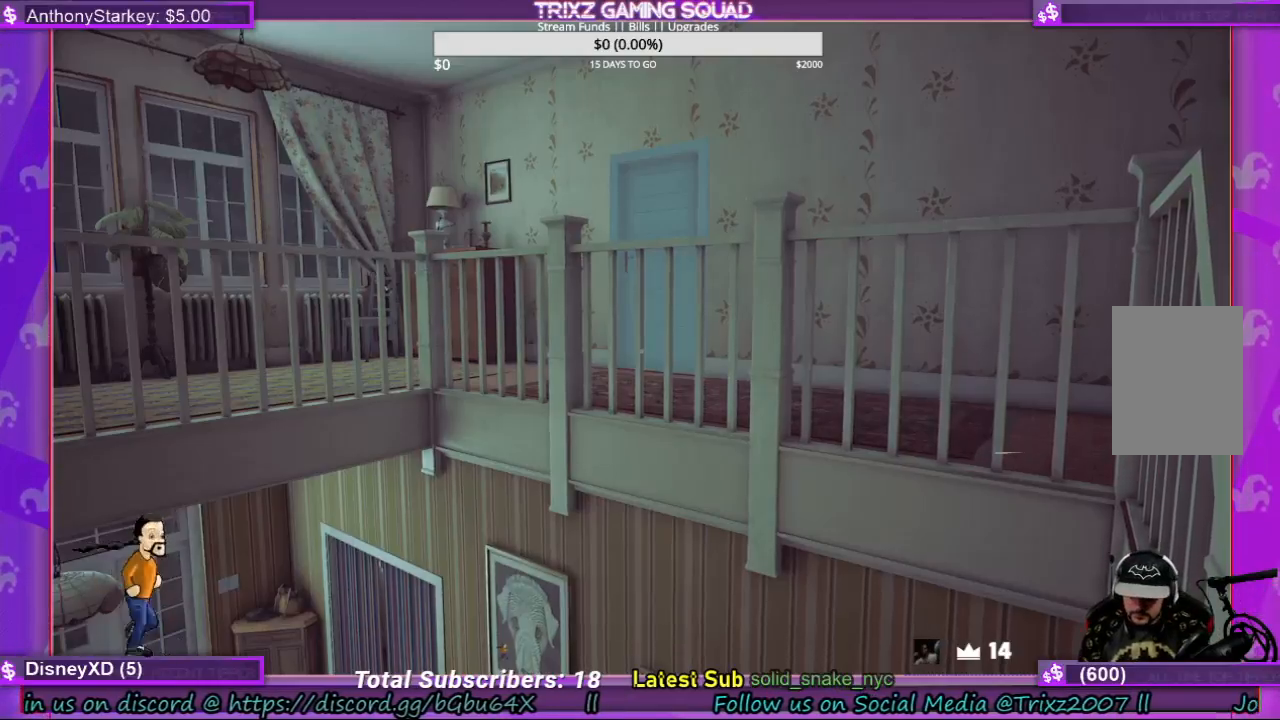
{"keys": ["e"], "mouse": [], "events": [[67, "space", "down"], [167, "space", "up"], [334, "e", "down"], [367, "r", "down"], [400, "e", "up"], [500, "e", "down"], [500, "r", "up"]]}
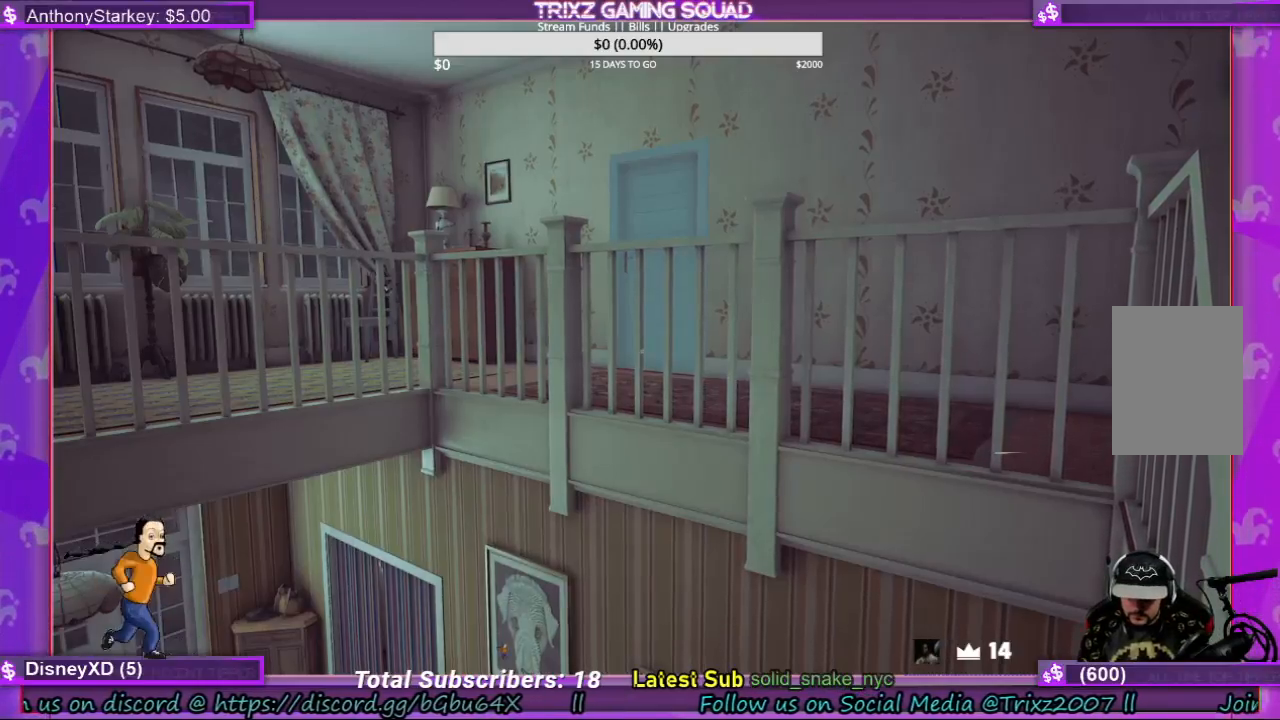
{"keys": [], "mouse": [], "events": [[100, "space", "down"], [134, "e", "up"], [267, "space", "up"]]}
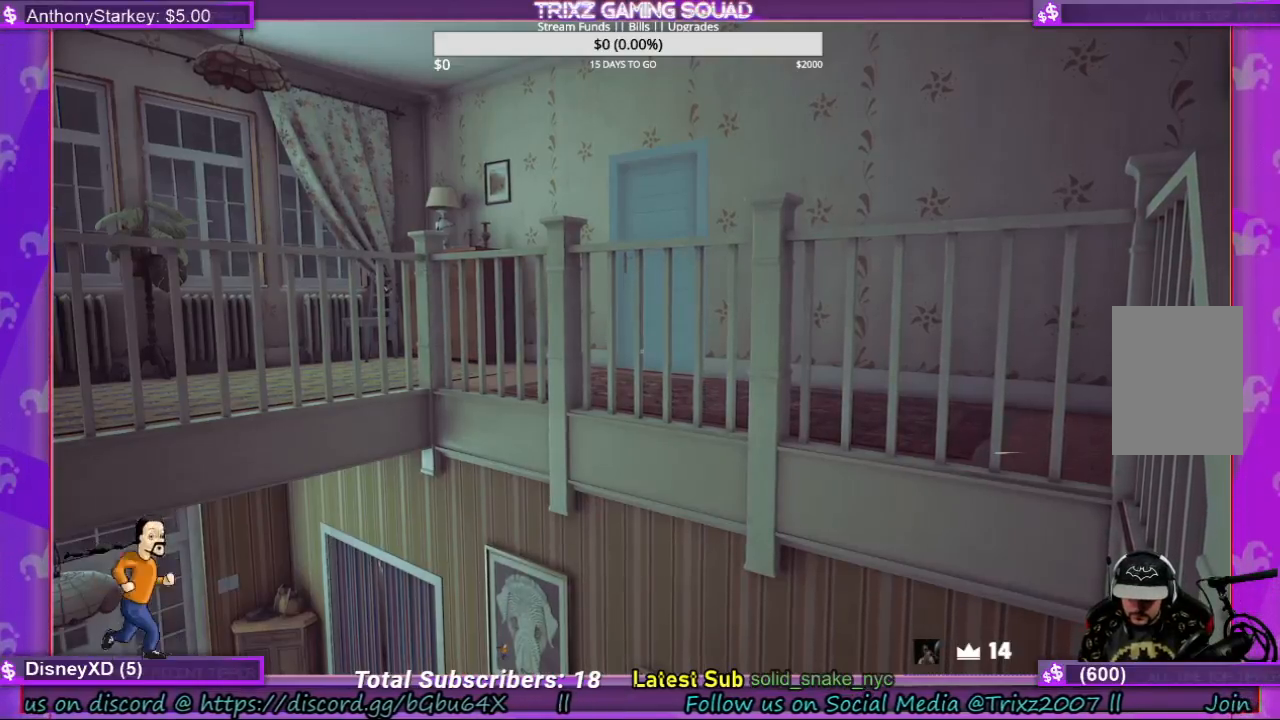
{"keys": [], "mouse": [], "events": [[367, "space", "down"], [467, "space", "up"]]}
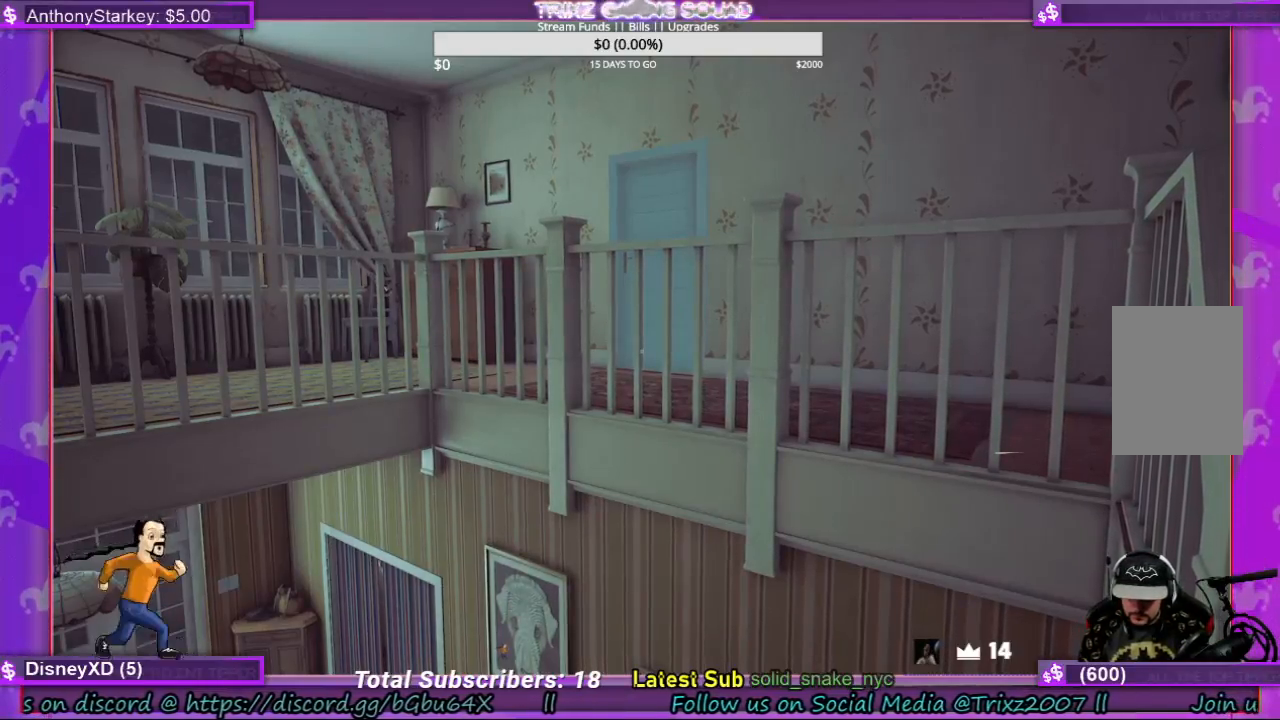
{"keys": [], "mouse": [], "events": [[200, "e", "down"], [300, "e", "up"]]}
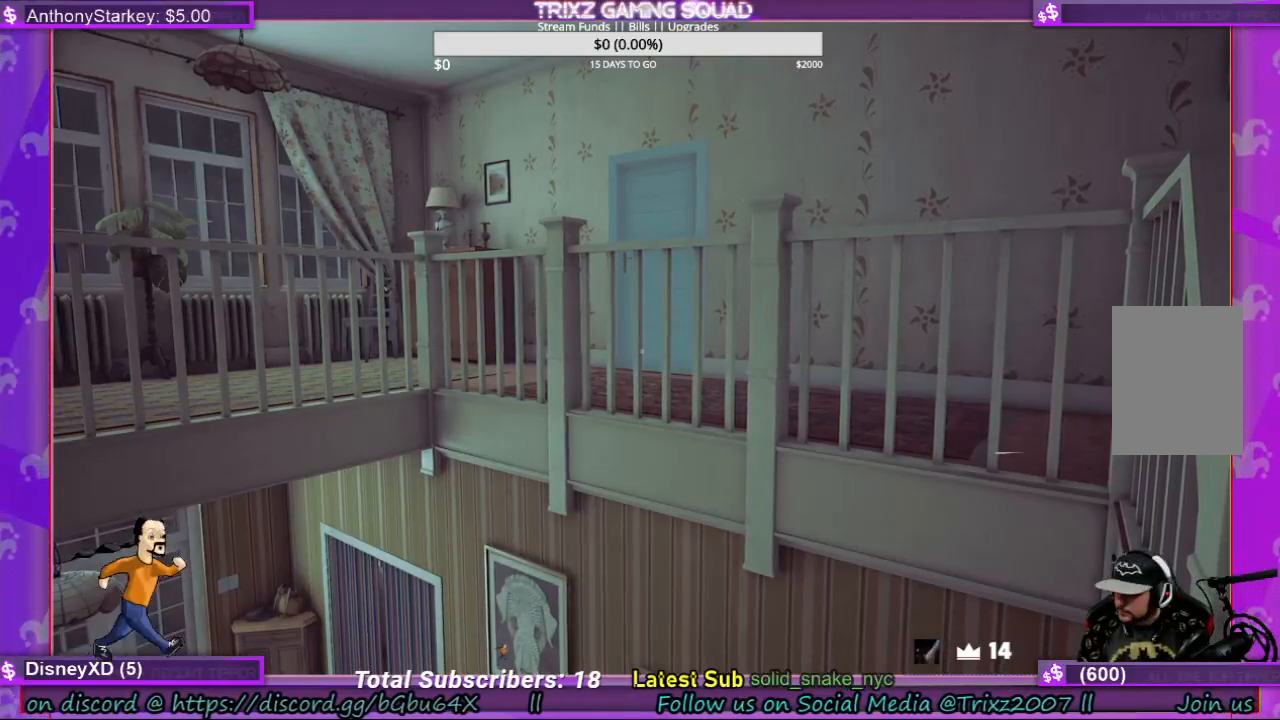
{"keys": [], "mouse": [], "events": []}
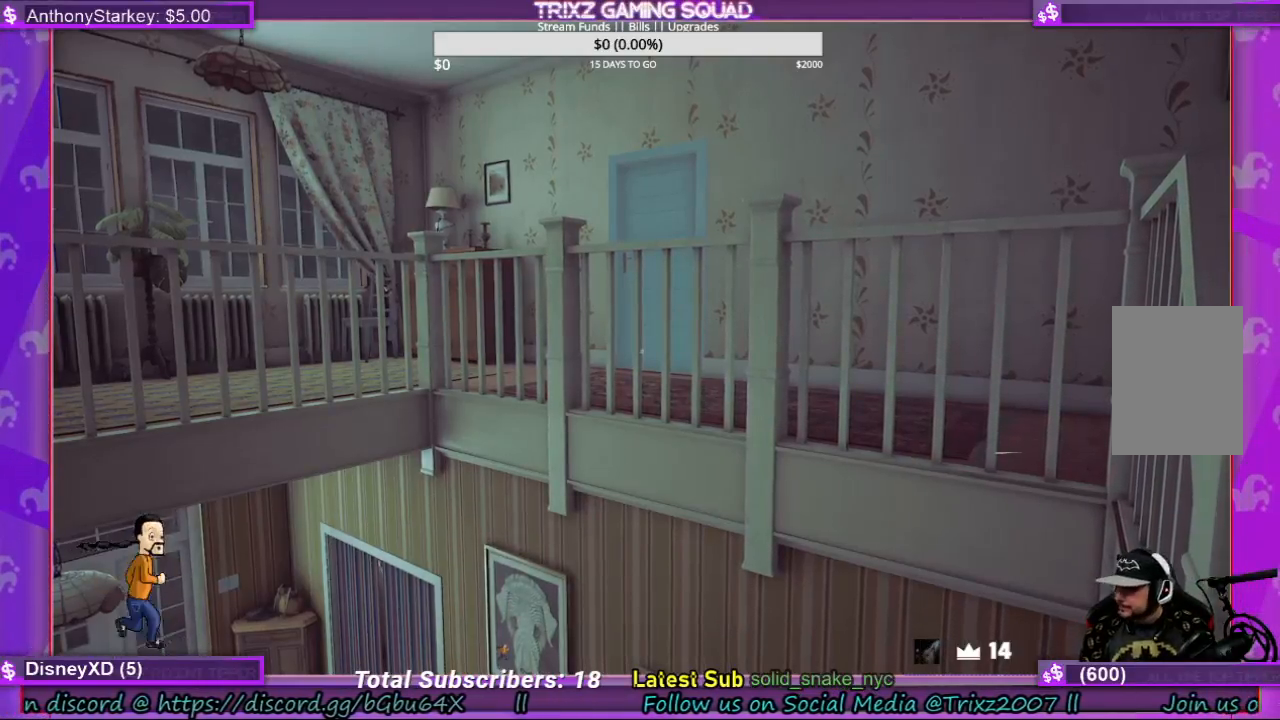
{"keys": [], "mouse": ["right"], "events": [[467, "mouse_right", "down"]]}
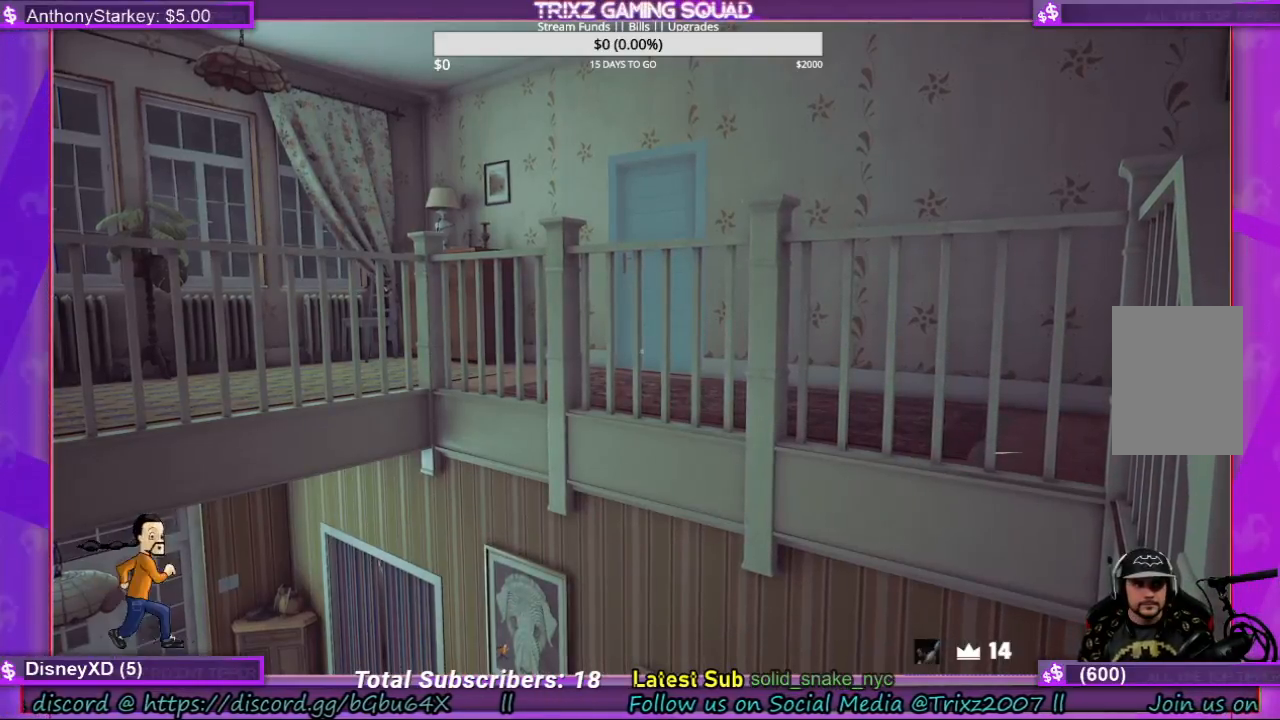
{"keys": [], "mouse": [], "events": [[67, "mouse_right", "up"], [200, "w", "down"], [267, "w", "up"]]}
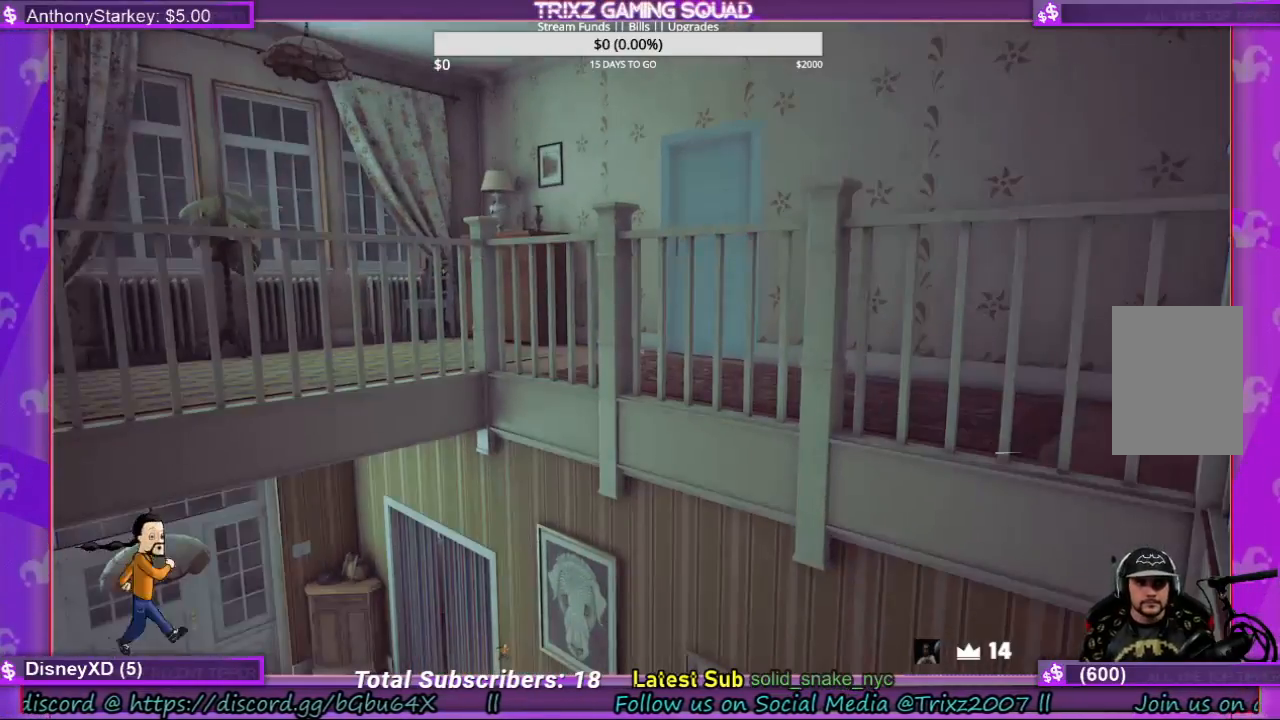
{"keys": [], "mouse": [], "events": []}
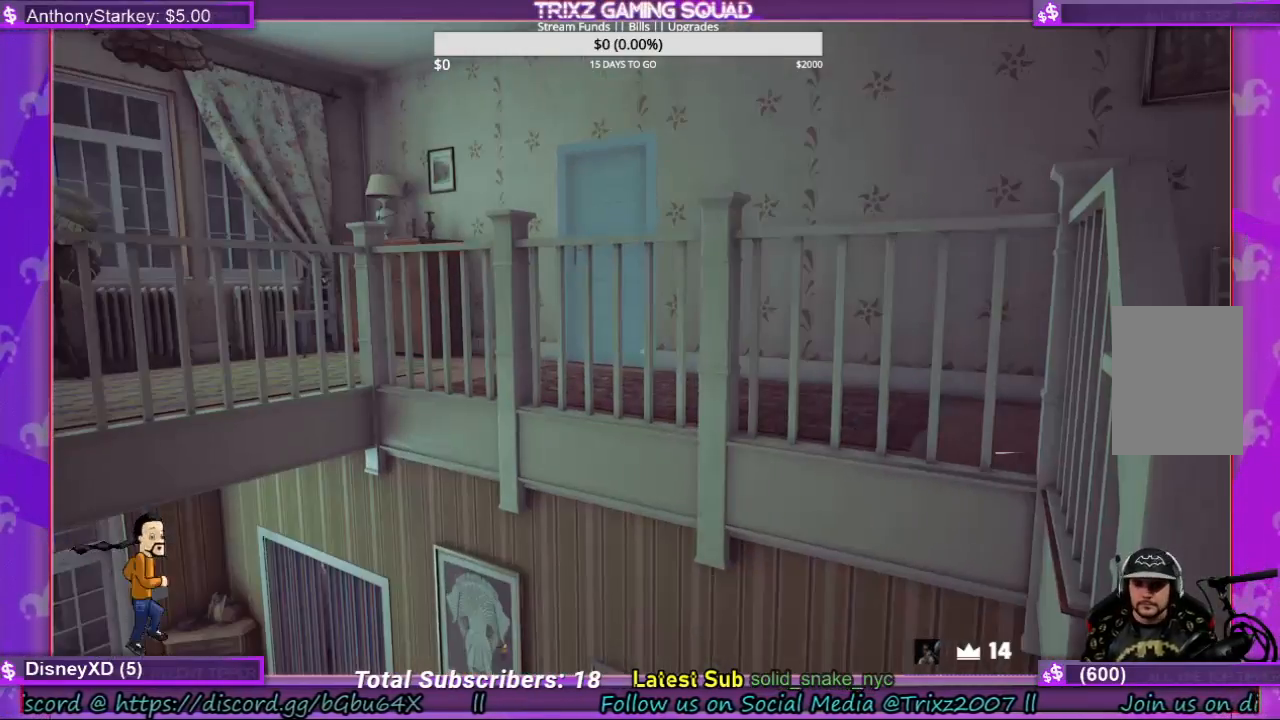
{"keys": [], "mouse": [], "events": []}
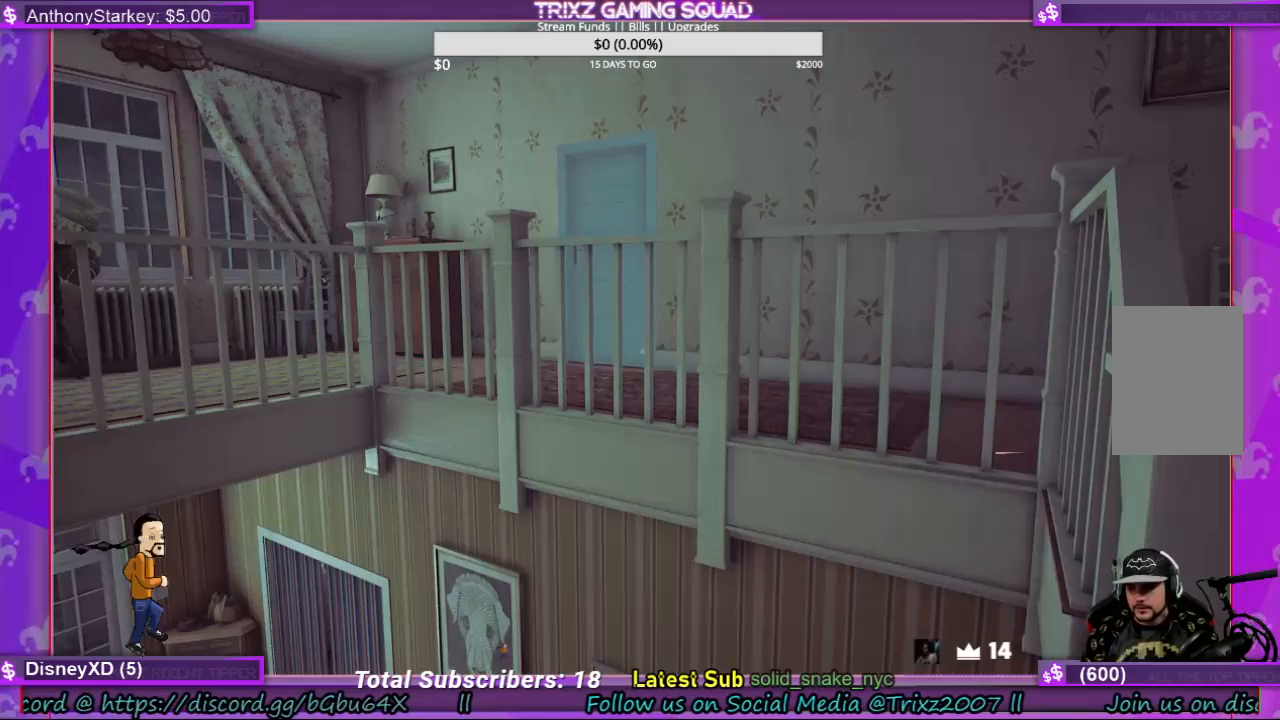
{"keys": [], "mouse": [], "events": []}
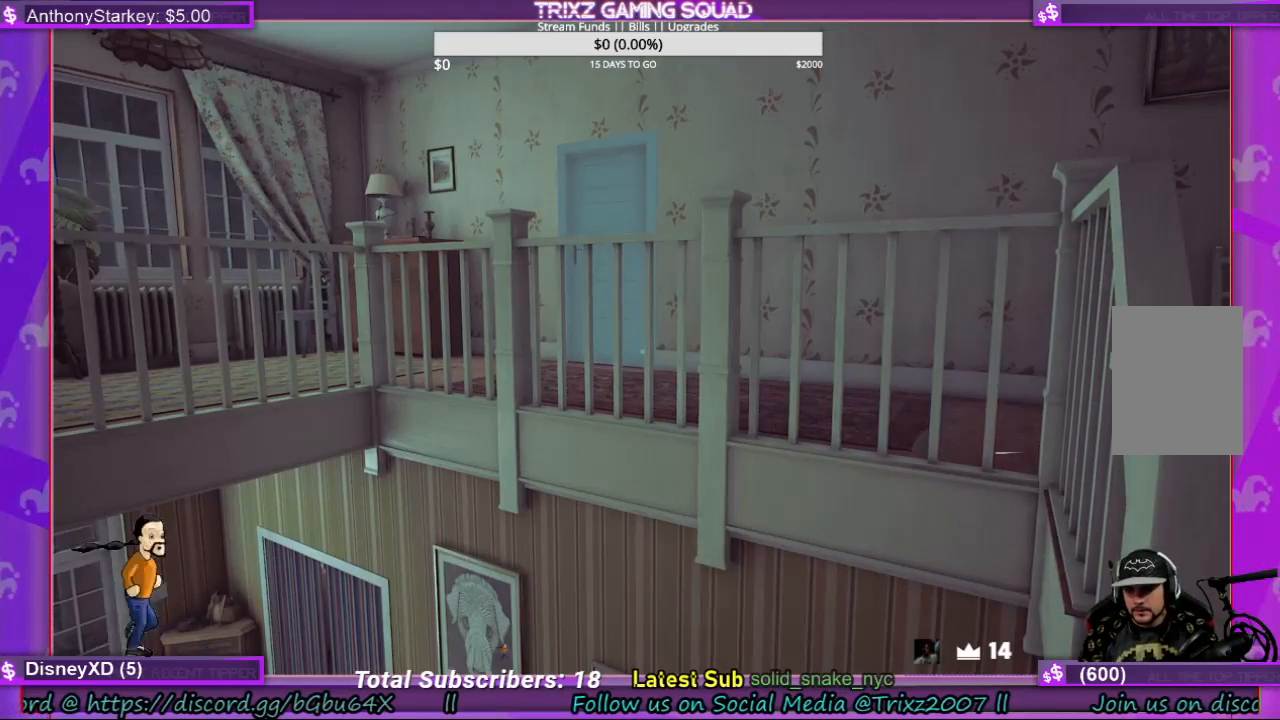
{"keys": [], "mouse": [], "events": []}
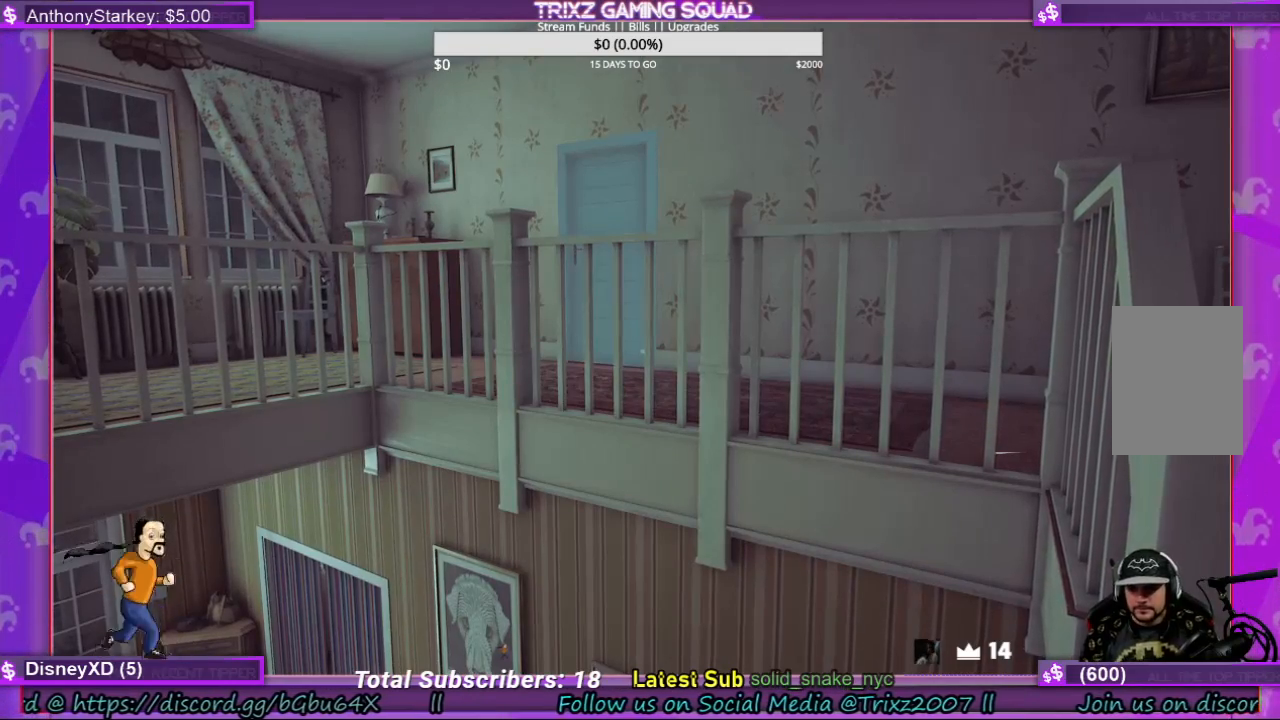
{"keys": [], "mouse": [], "events": []}
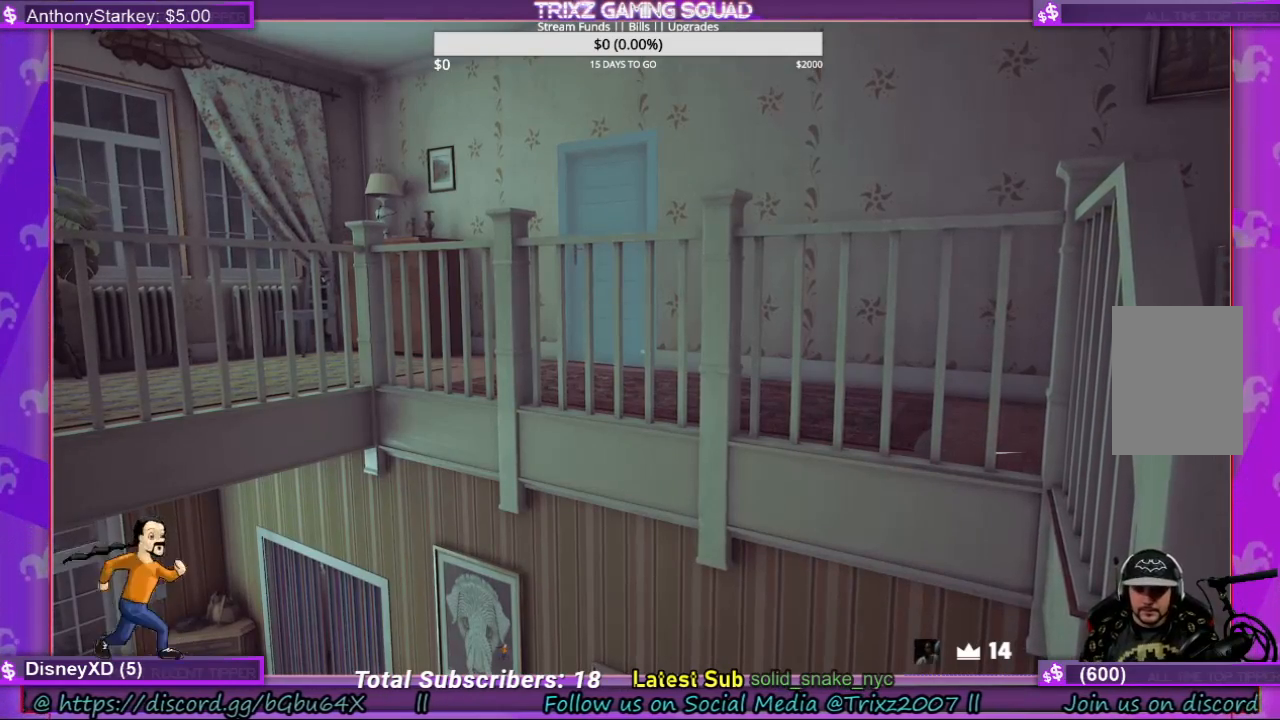
{"keys": [], "mouse": [], "events": []}
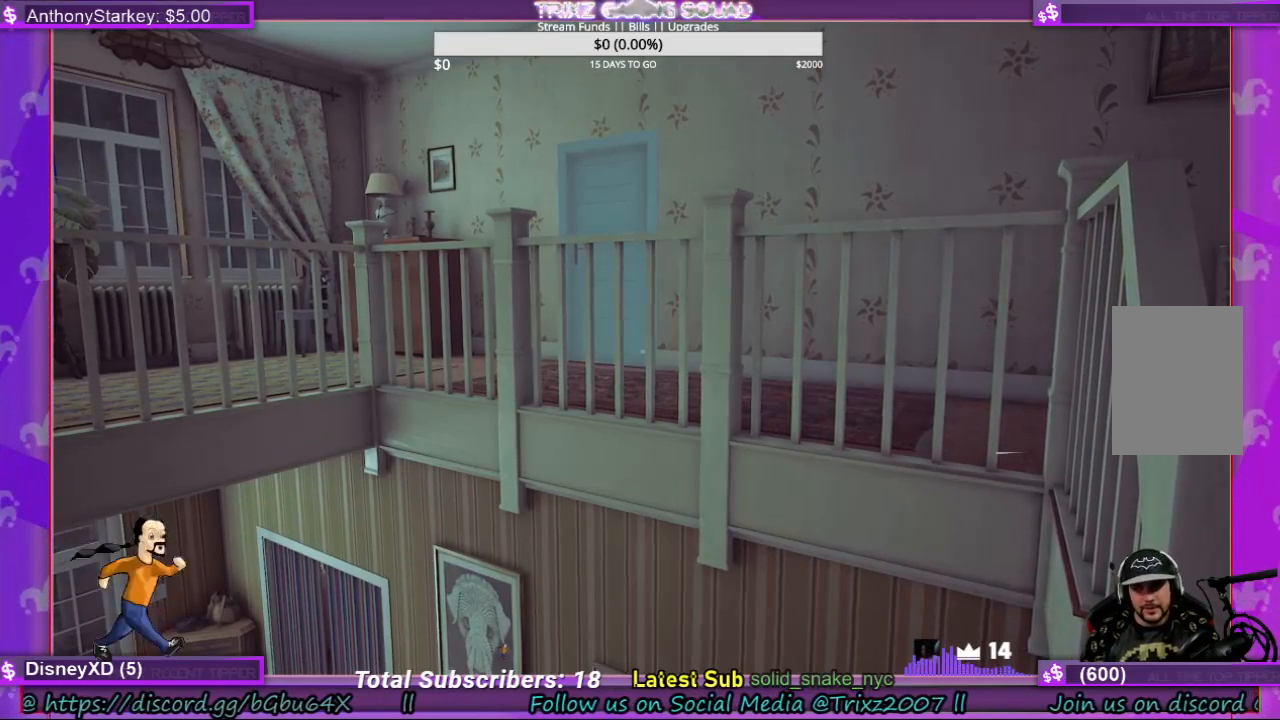
{"keys": [], "mouse": [], "events": []}
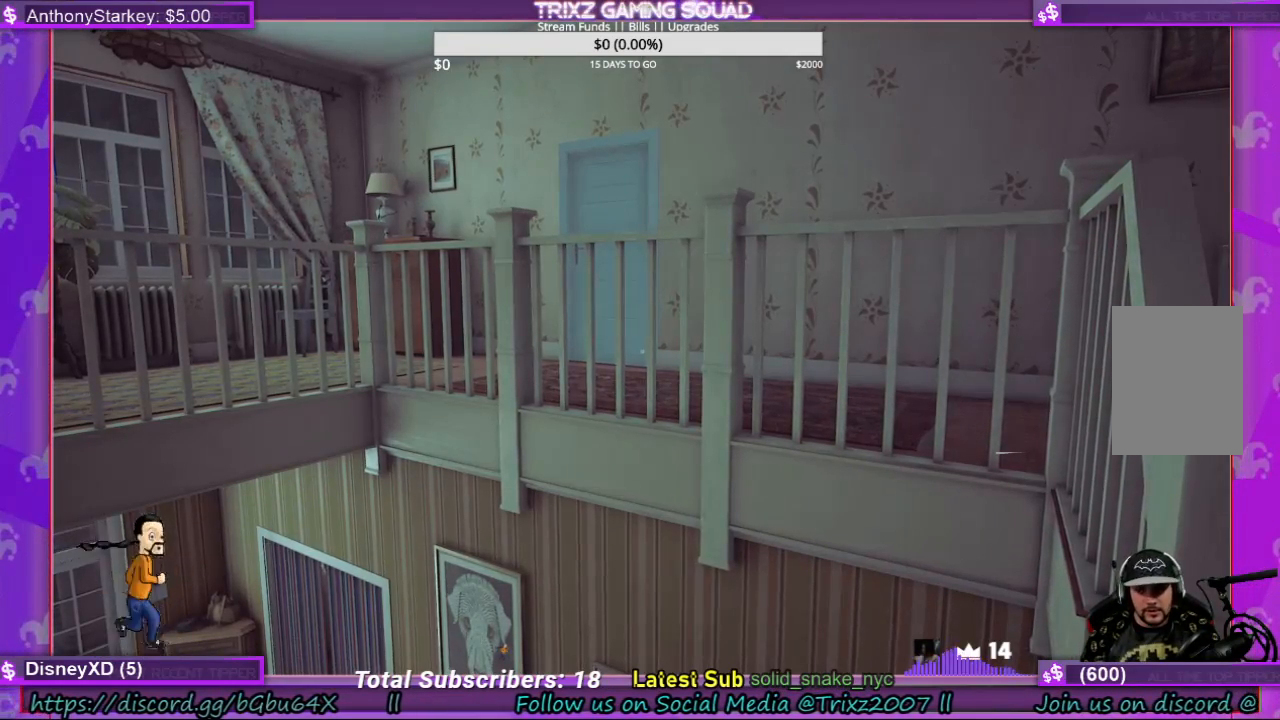
{"keys": ["w"], "mouse": [], "events": [[367, "w", "down"]]}
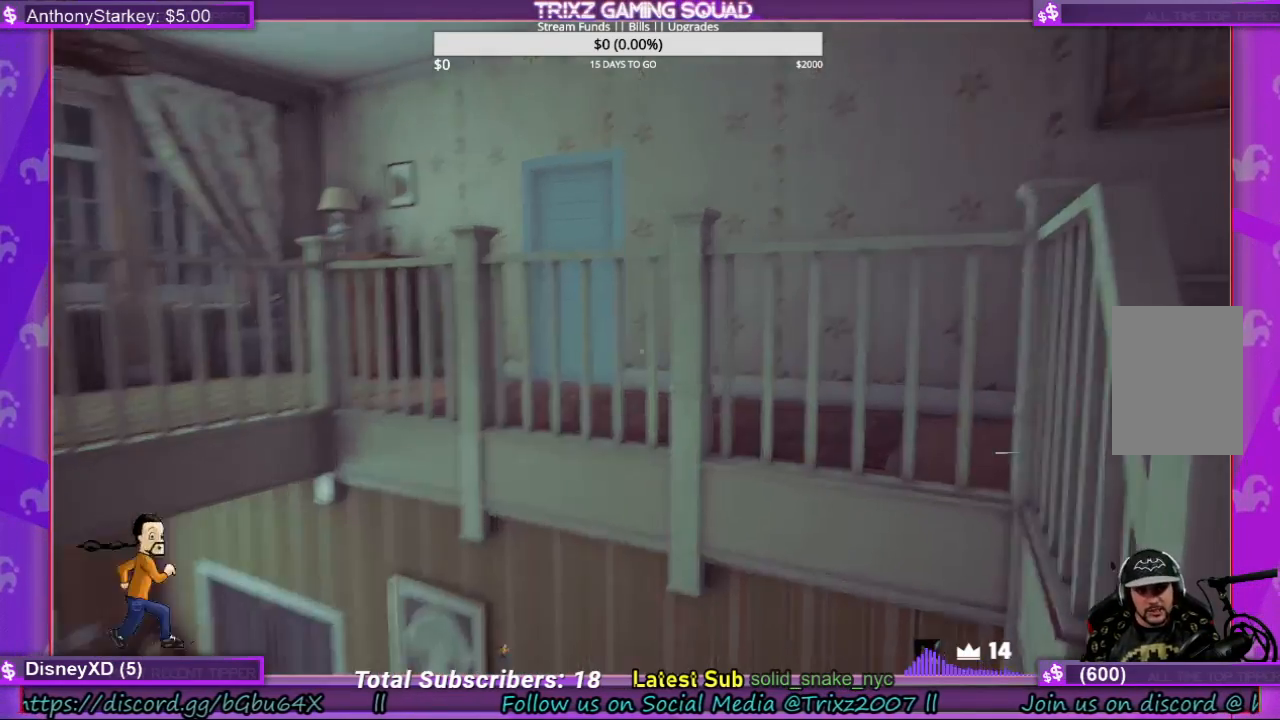
{"keys": ["shift", "w"], "mouse": [], "events": [[200, "w", "up"], [267, "w", "down"], [434, "shift", "down"]]}
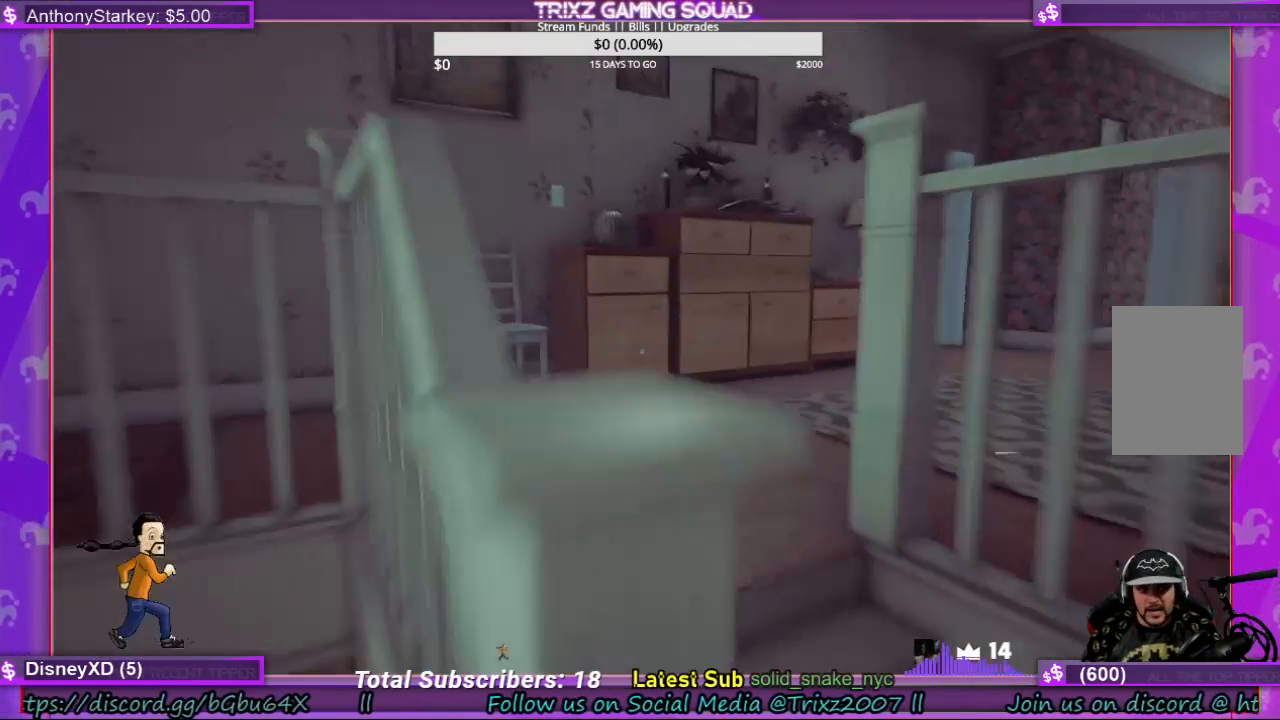
{"keys": ["a", "shift", "w"], "mouse": [], "events": [[100, "d", "down"], [300, "d", "up"], [400, "a", "down"]]}
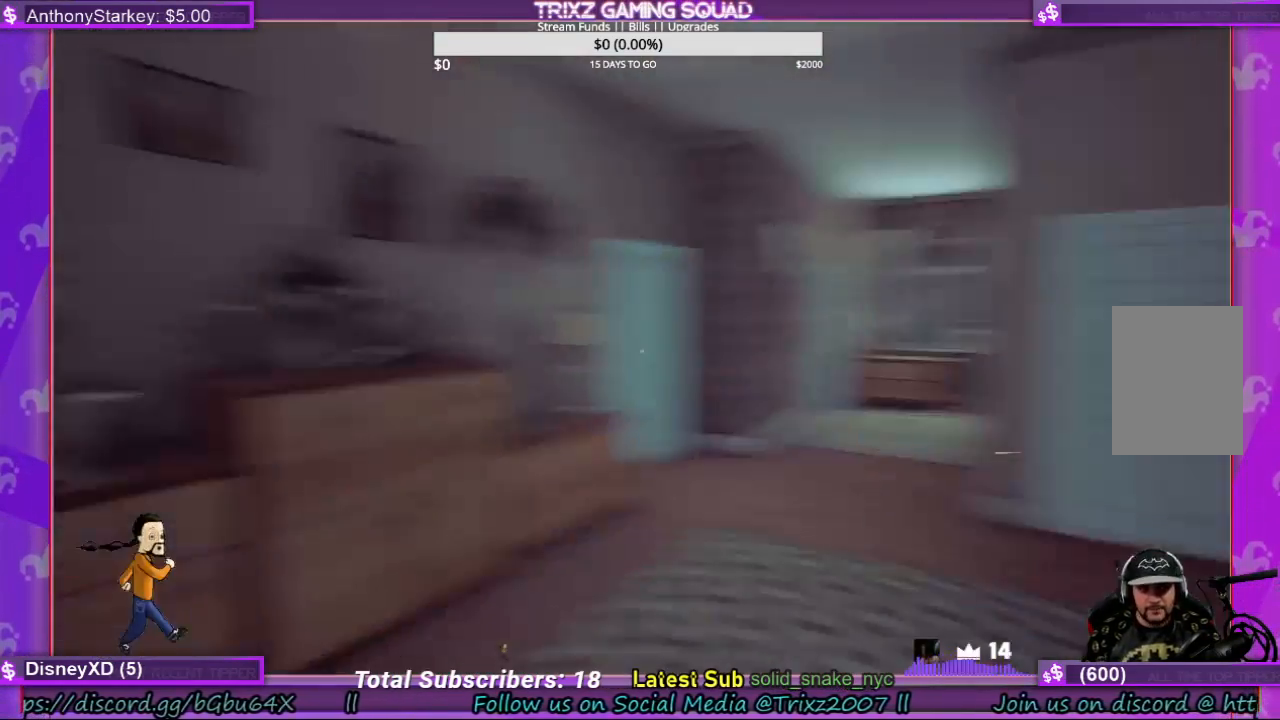
{"keys": ["w"], "mouse": [], "events": [[200, "shift", "up"], [200, "w", "up"], [267, "a", "up"], [400, "w", "down"]]}
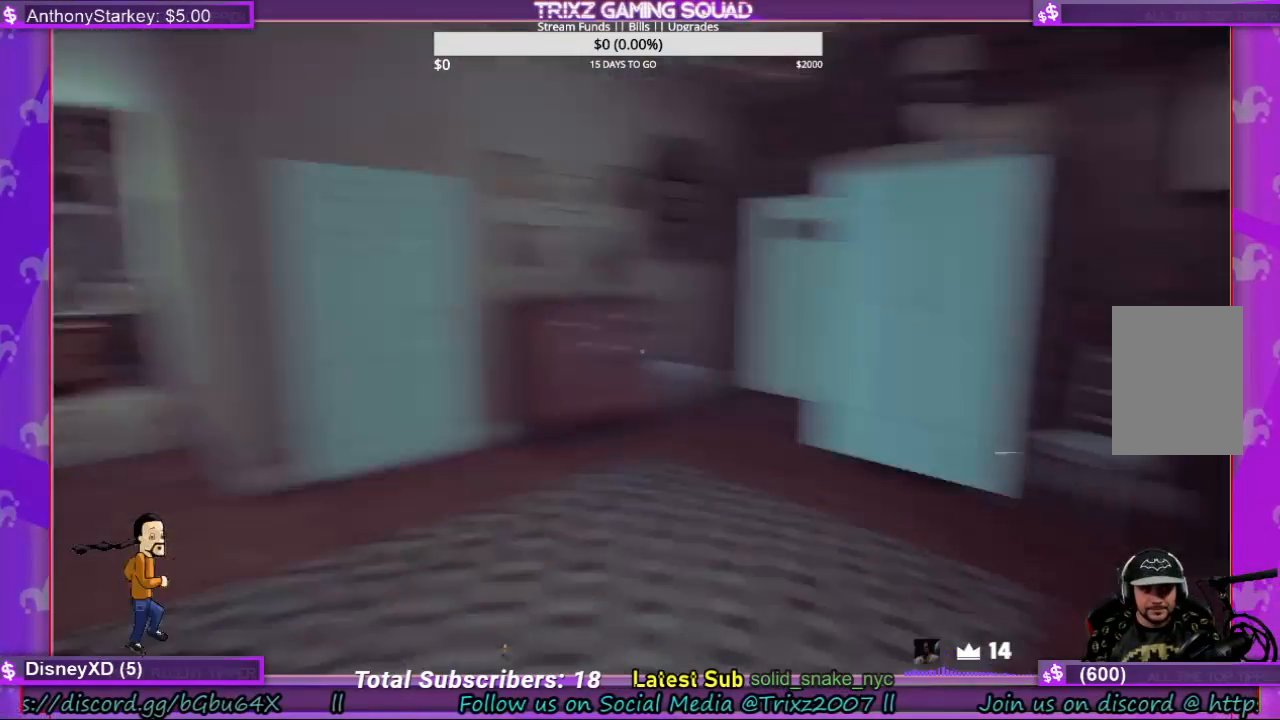
{"keys": [], "mouse": [], "events": [[100, "a", "down"], [400, "a", "up"], [400, "w", "up"]]}
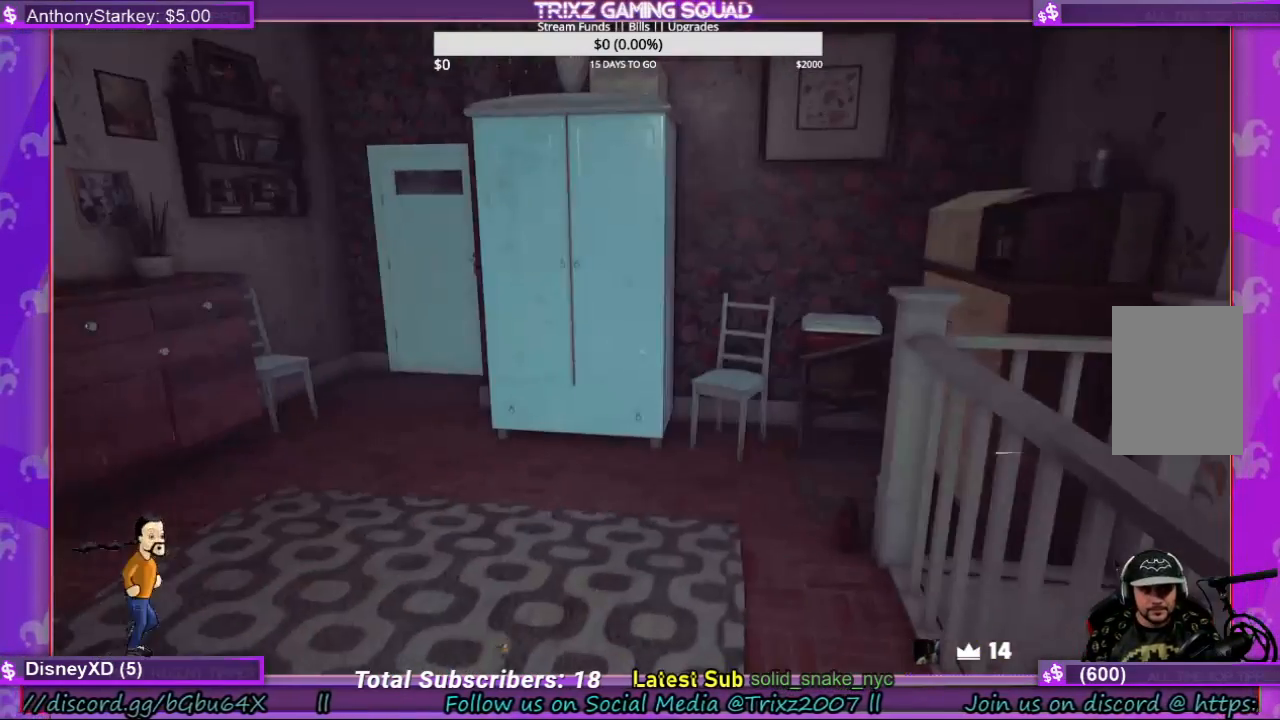
{"keys": ["w"], "mouse": [], "events": [[300, "w", "down"]]}
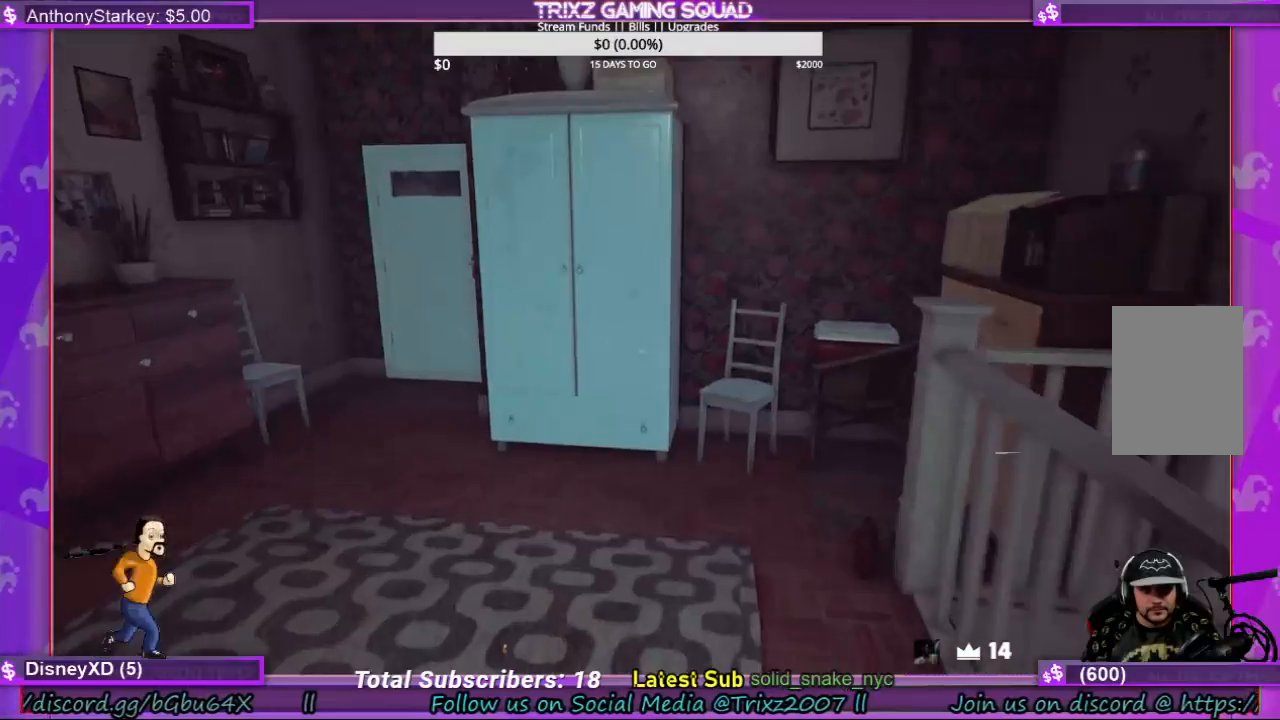
{"keys": [], "mouse": [], "events": [[67, "shift", "down"], [300, "a", "down"], [367, "shift", "up"], [400, "a", "up"], [467, "w", "up"]]}
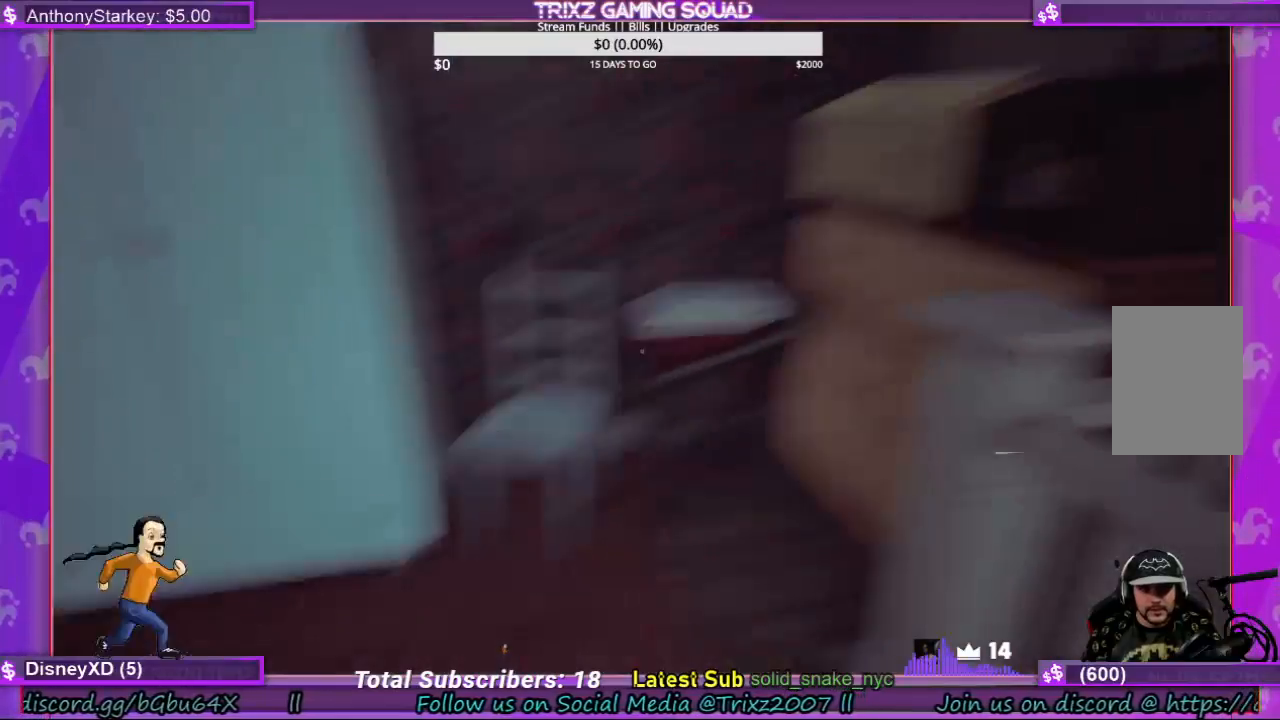
{"keys": [], "mouse": [], "events": [[300, "a", "down"], [400, "a", "up"]]}
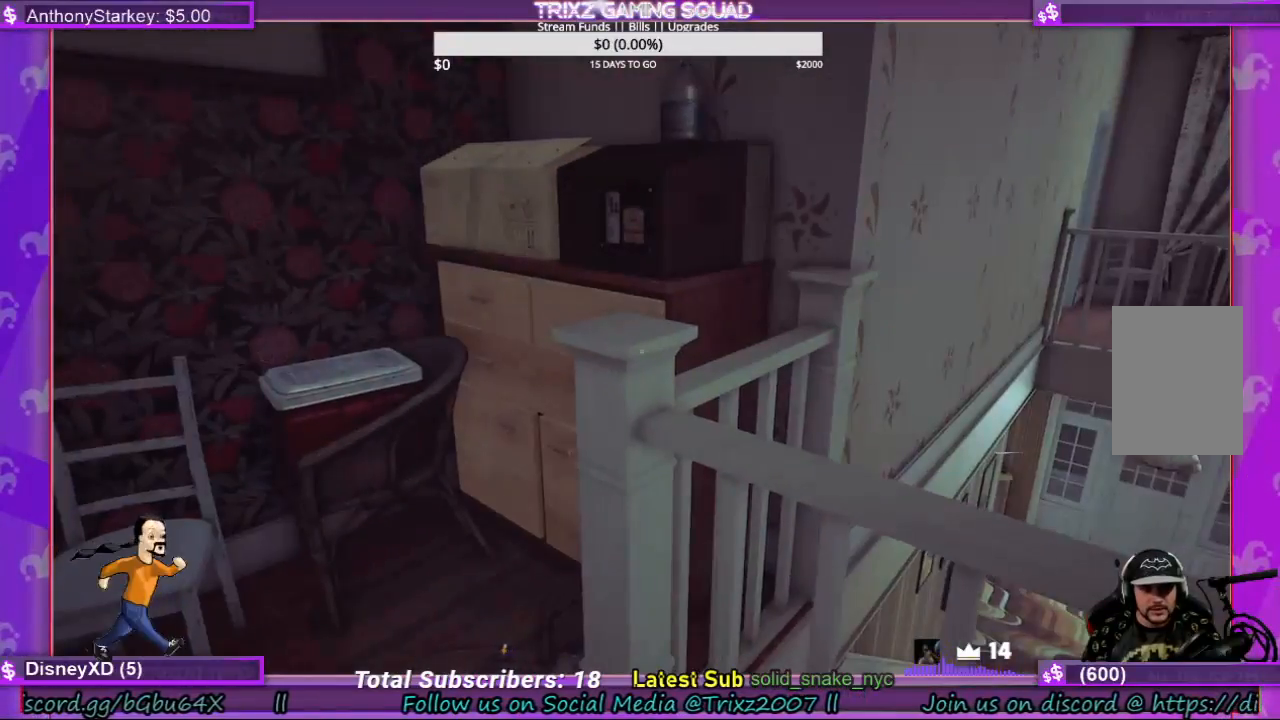
{"keys": ["a", "w"], "mouse": [], "events": [[267, "w", "down"], [500, "a", "down"]]}
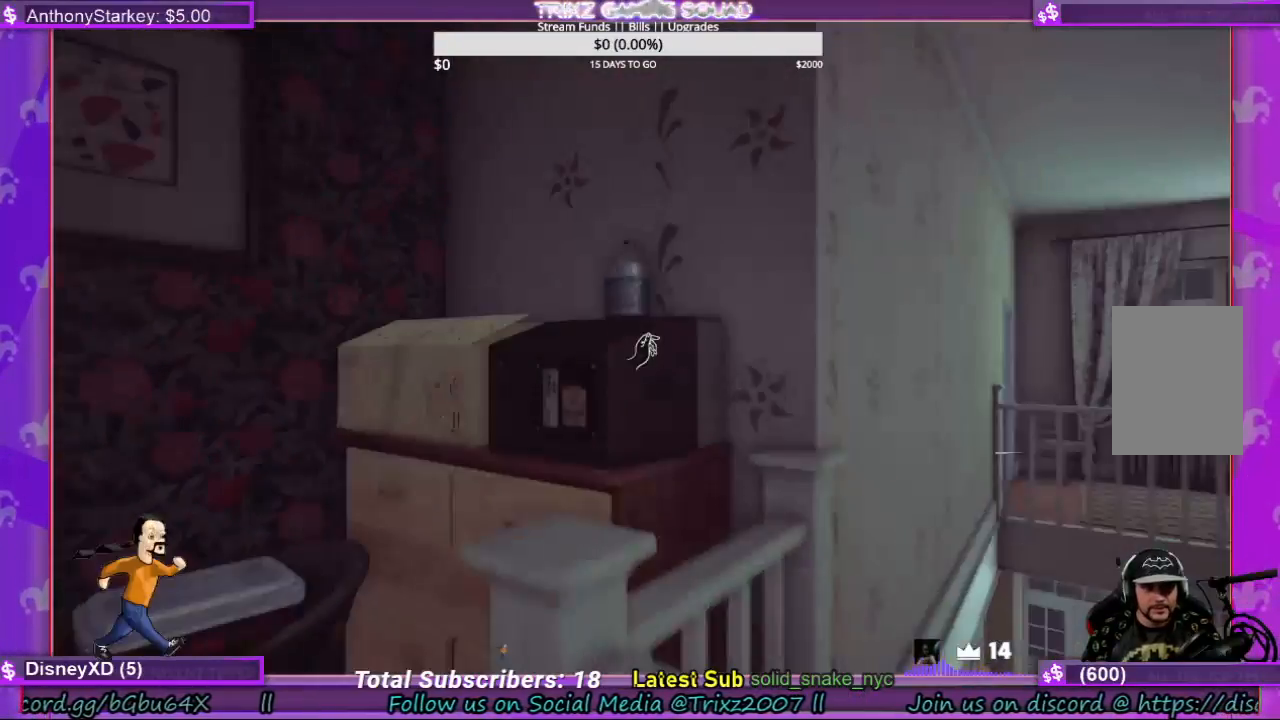
{"keys": [], "mouse": [], "events": [[267, "a", "up"], [334, "w", "up"]]}